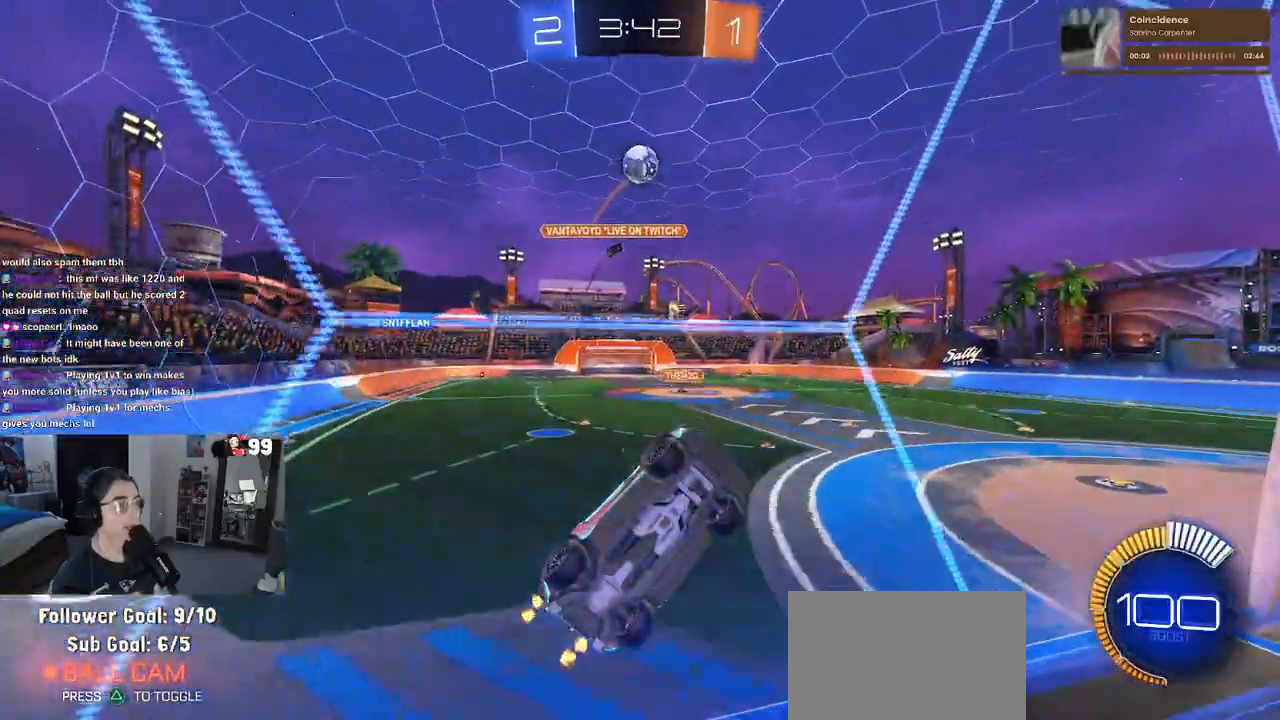
Gameplay with a controller (PlayStation layout); each line is a JSON object with the inputs held at the frame after it. "events" lists button and stick changes between this image and that frame as [ms after this image, input, new state], when the widget could be followed in between.
{"buttons": ["R2"], "left_stick": "center", "right_stick": "center", "events": [[250, "left_stick", "left"], [433, "left_stick", "center"]]}
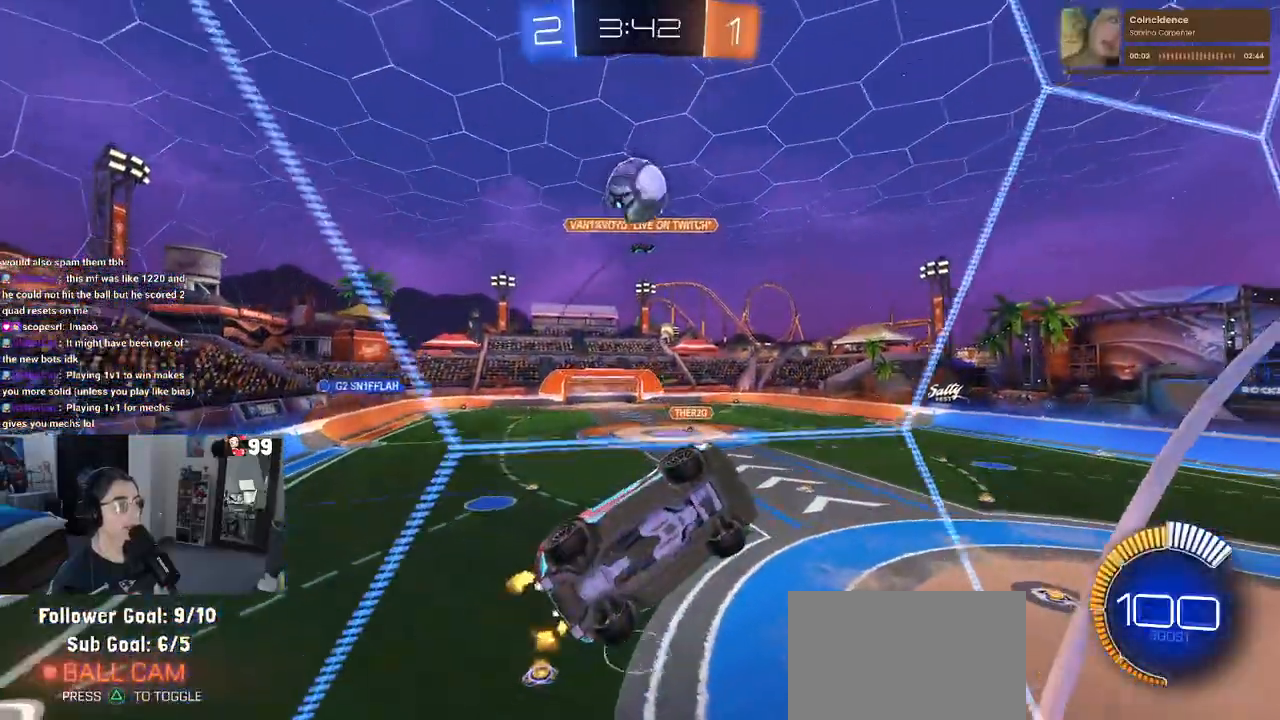
{"buttons": ["L2"], "left_stick": "down-right", "right_stick": "center", "events": [[167, "left_stick", "down-right"], [367, "L2", "down"], [367, "R2", "up"]]}
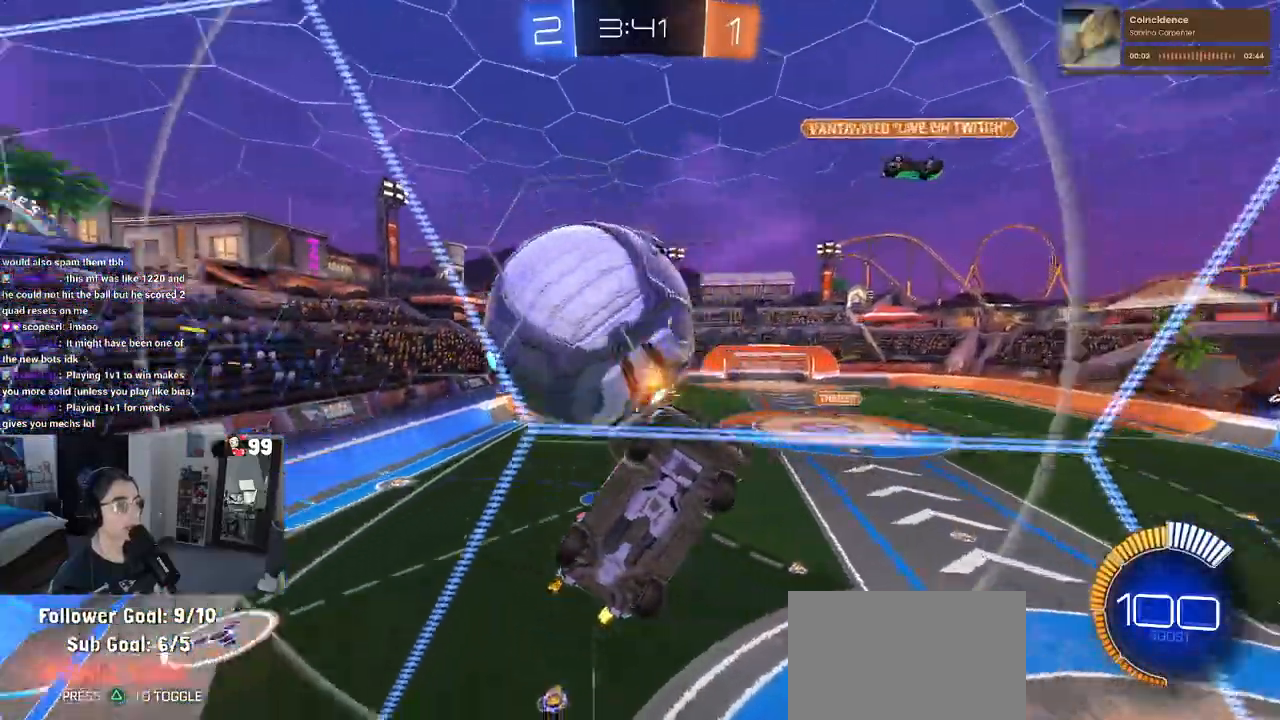
{"buttons": [], "left_stick": "center", "right_stick": "center", "events": [[433, "left_stick", "center"], [450, "L2", "up"]]}
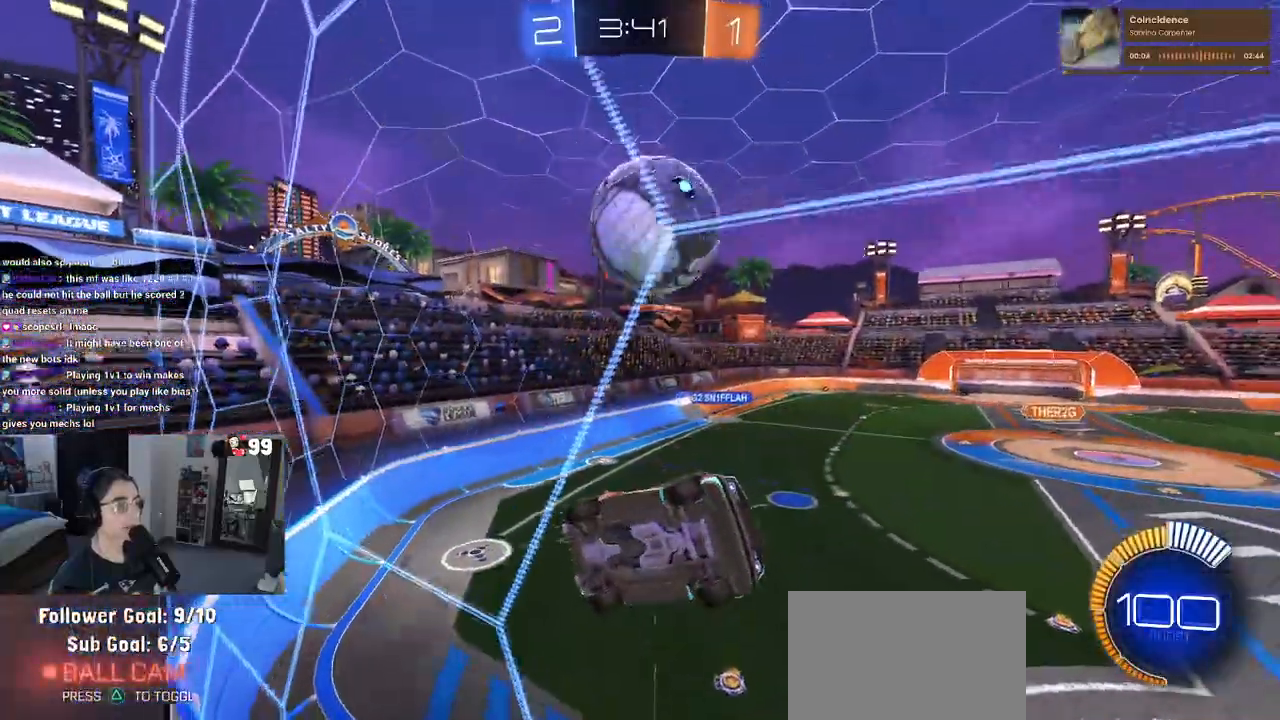
{"buttons": ["R1", "R2"], "left_stick": "left", "right_stick": "center", "events": [[33, "L2", "down"], [133, "CROSS", "down"], [150, "R2", "down"], [150, "left_stick", "down"], [217, "L2", "up"], [283, "CROSS", "up"], [317, "left_stick", "center"], [417, "left_stick", "left"], [483, "R1", "down"]]}
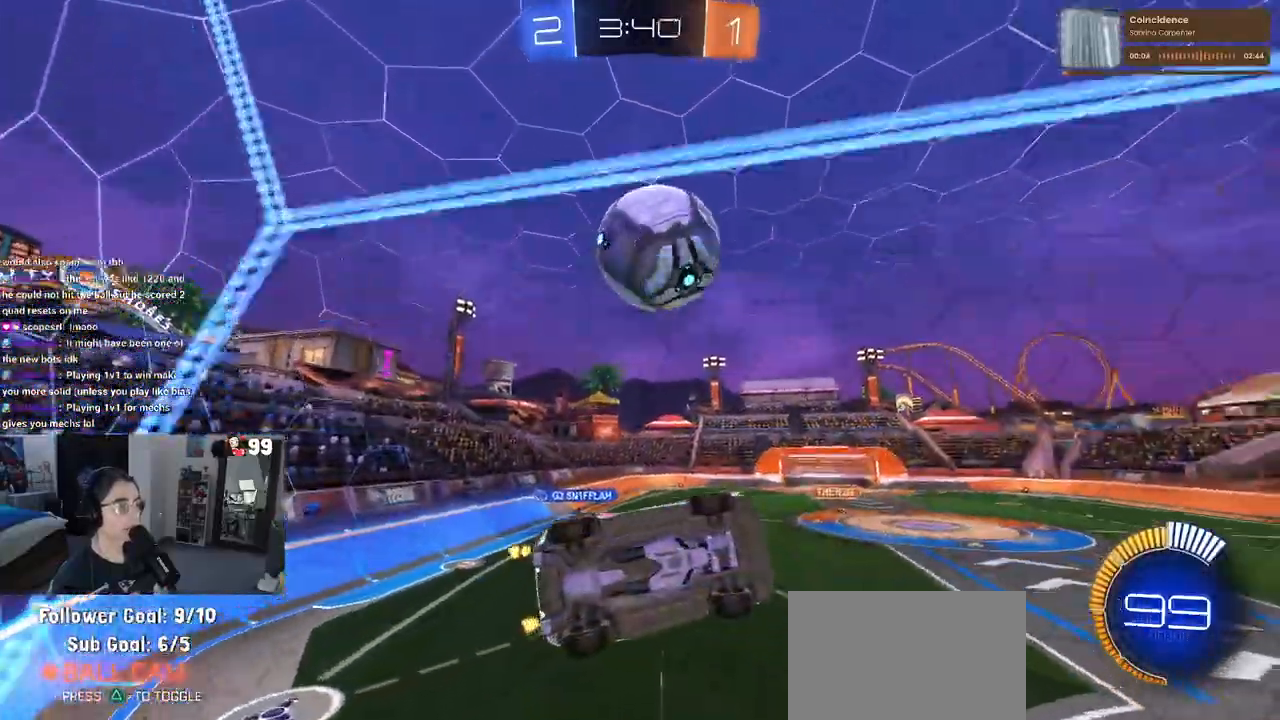
{"buttons": ["R2"], "left_stick": "left", "right_stick": "center", "events": [[33, "left_stick", "center"], [117, "R1", "up"], [183, "SQUARE", "down"], [200, "left_stick", "down-right"], [417, "SQUARE", "up"], [417, "left_stick", "center"], [467, "left_stick", "left"]]}
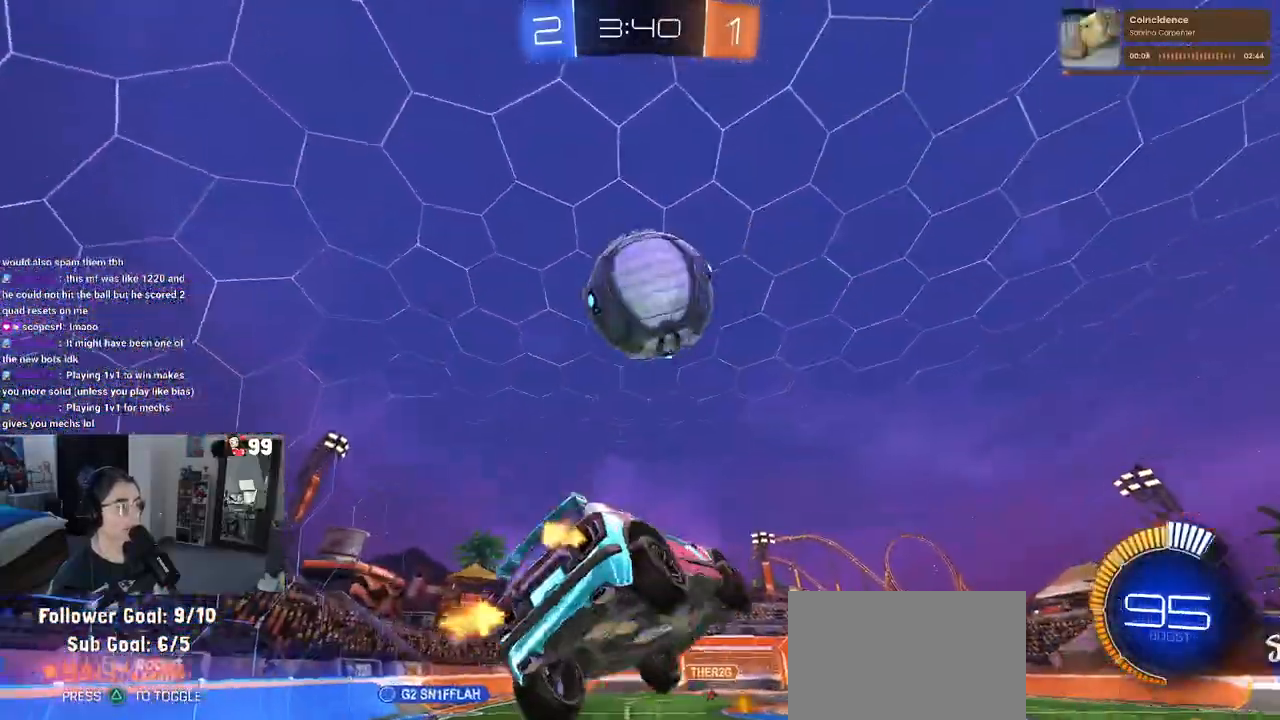
{"buttons": ["R2"], "left_stick": "center", "right_stick": "center", "events": [[67, "left_stick", "center"], [117, "R2", "up"], [267, "L2", "down"], [350, "R2", "down"], [383, "L2", "up"]]}
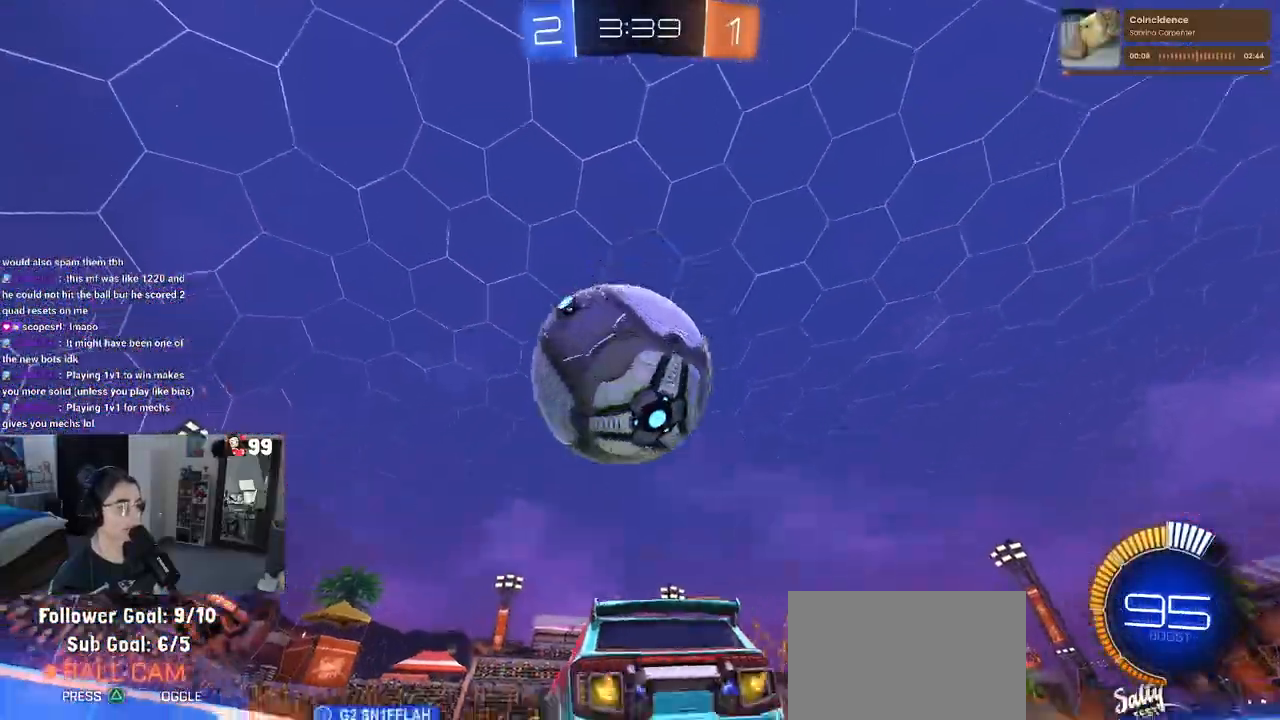
{"buttons": ["R1", "R2"], "left_stick": "center", "right_stick": "center", "events": [[50, "R1", "down"], [117, "left_stick", "left"], [500, "left_stick", "center"]]}
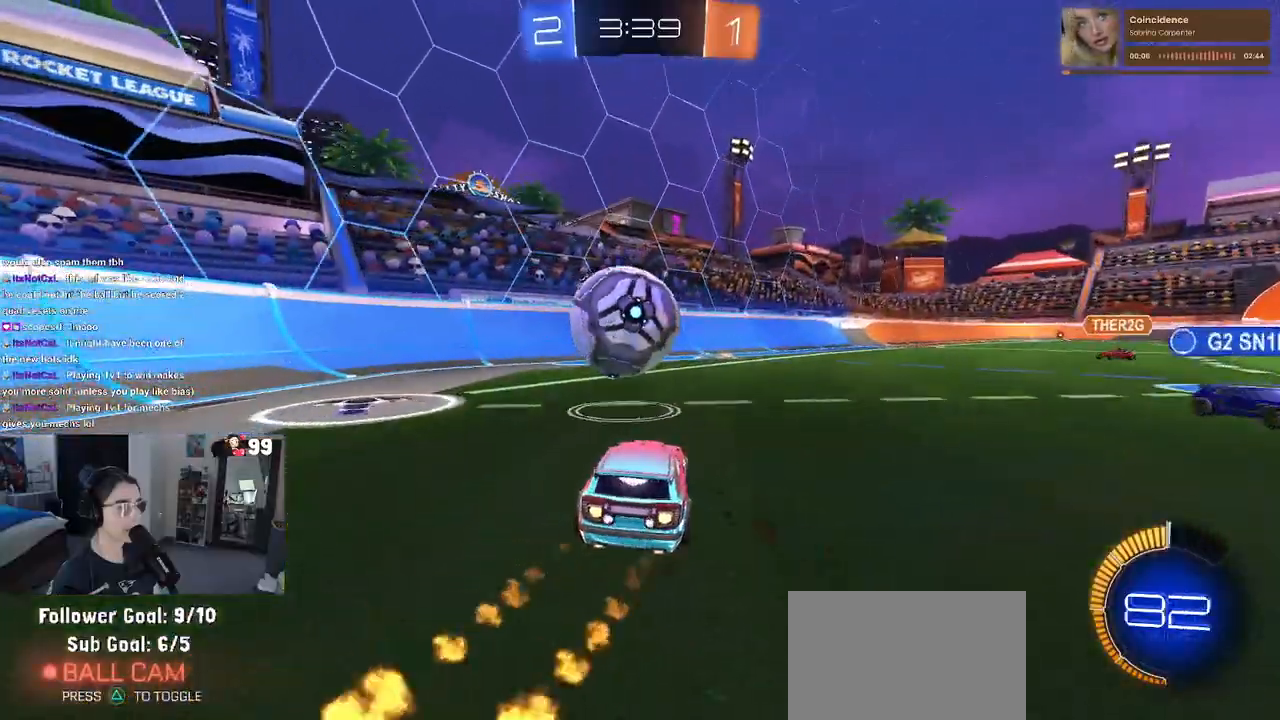
{"buttons": ["R1", "R2"], "left_stick": "left", "right_stick": "center", "events": [[400, "left_stick", "left"]]}
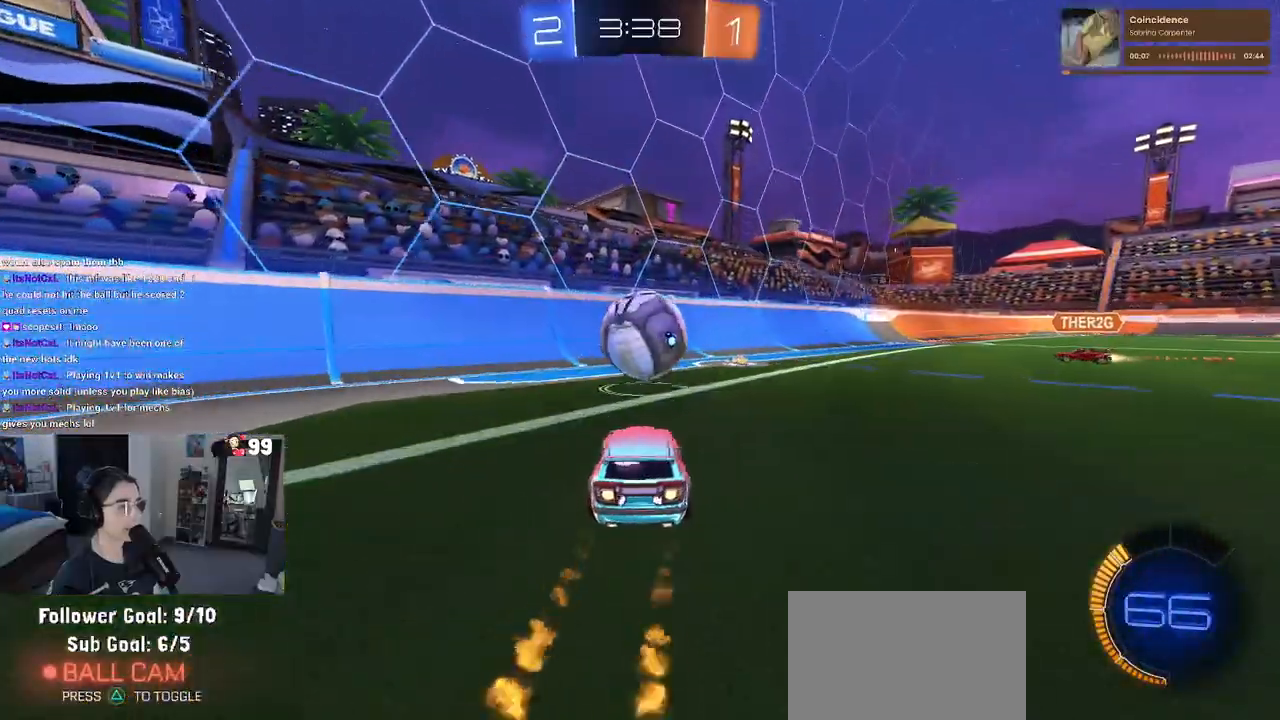
{"buttons": ["CROSS", "R1", "R2"], "left_stick": "center", "right_stick": "center", "events": [[17, "left_stick", "center"], [217, "left_stick", "down-right"], [233, "CROSS", "down"], [317, "SQUARE", "down"], [417, "SQUARE", "up"], [433, "CROSS", "up"], [433, "left_stick", "center"], [483, "CROSS", "down"]]}
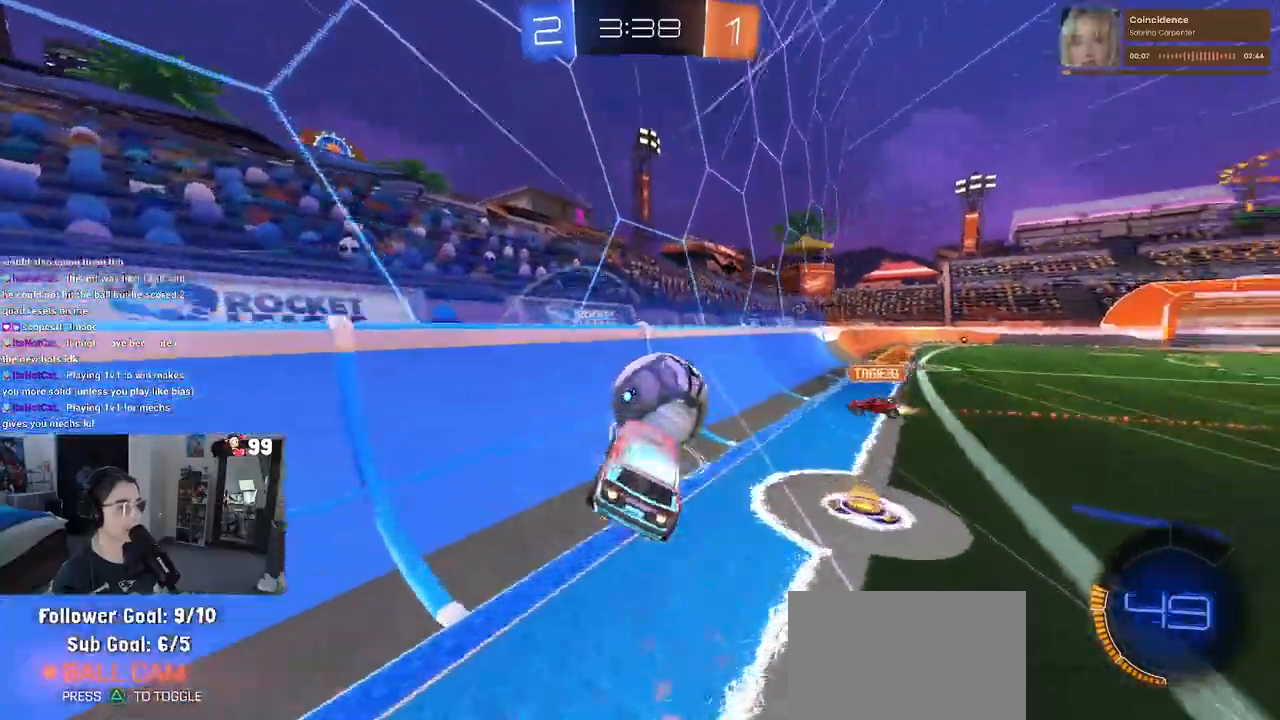
{"buttons": ["R1", "R2"], "left_stick": "right", "right_stick": "center", "events": [[33, "SQUARE", "down"], [50, "left_stick", "right"], [83, "CROSS", "up"], [233, "SQUARE", "up"]]}
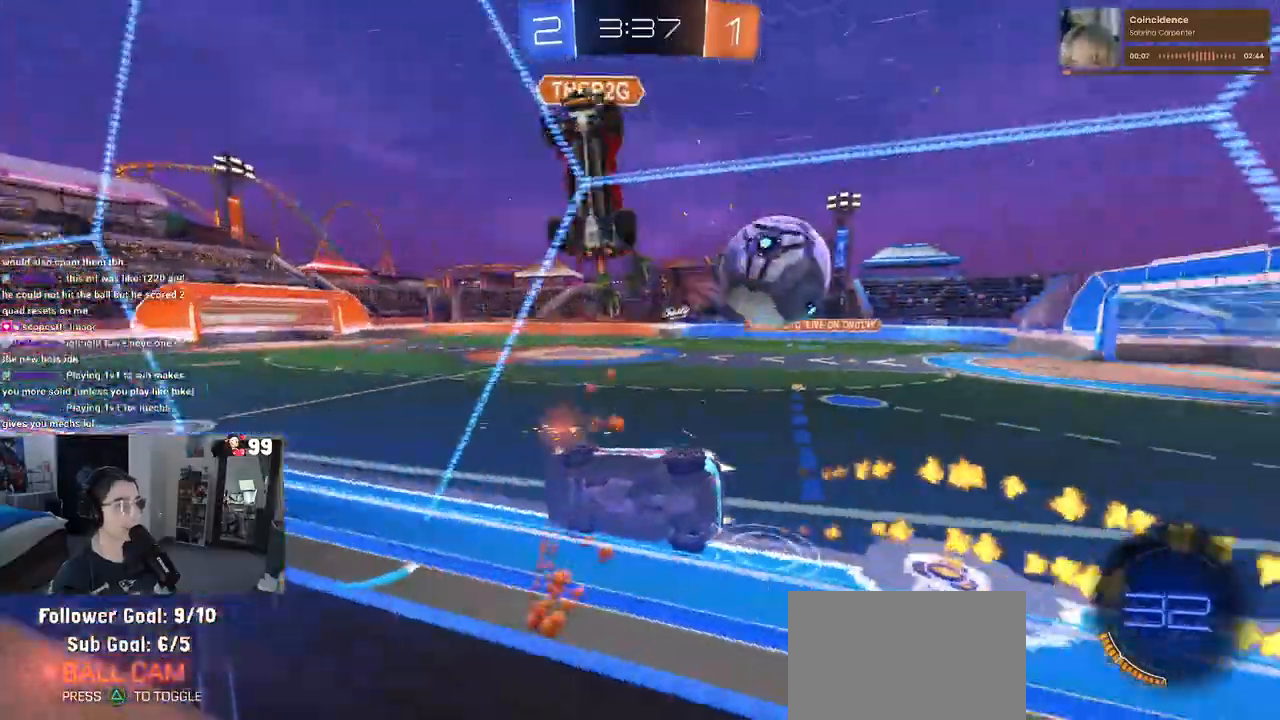
{"buttons": ["R2"], "left_stick": "right", "right_stick": "center", "events": [[167, "R1", "up"]]}
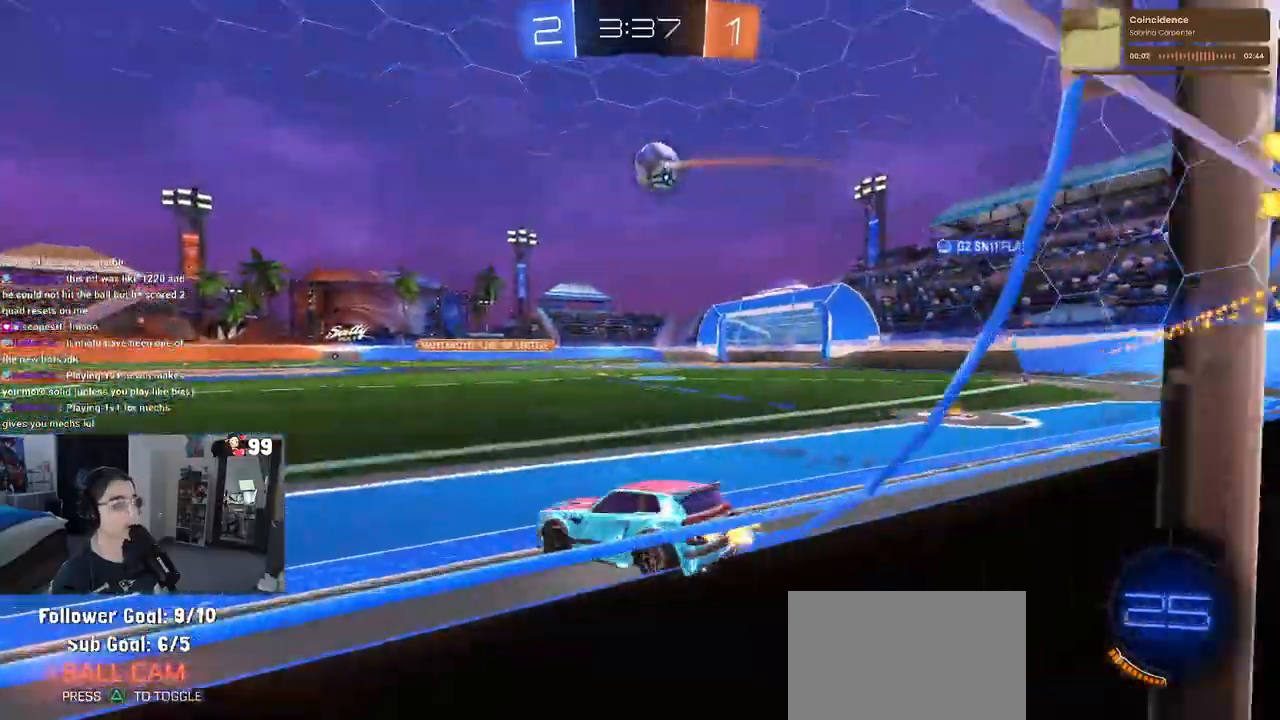
{"buttons": ["CROSS", "R1", "R2"], "left_stick": "up", "right_stick": "center", "events": [[467, "R1", "down"], [483, "CROSS", "down"], [483, "left_stick", "up"]]}
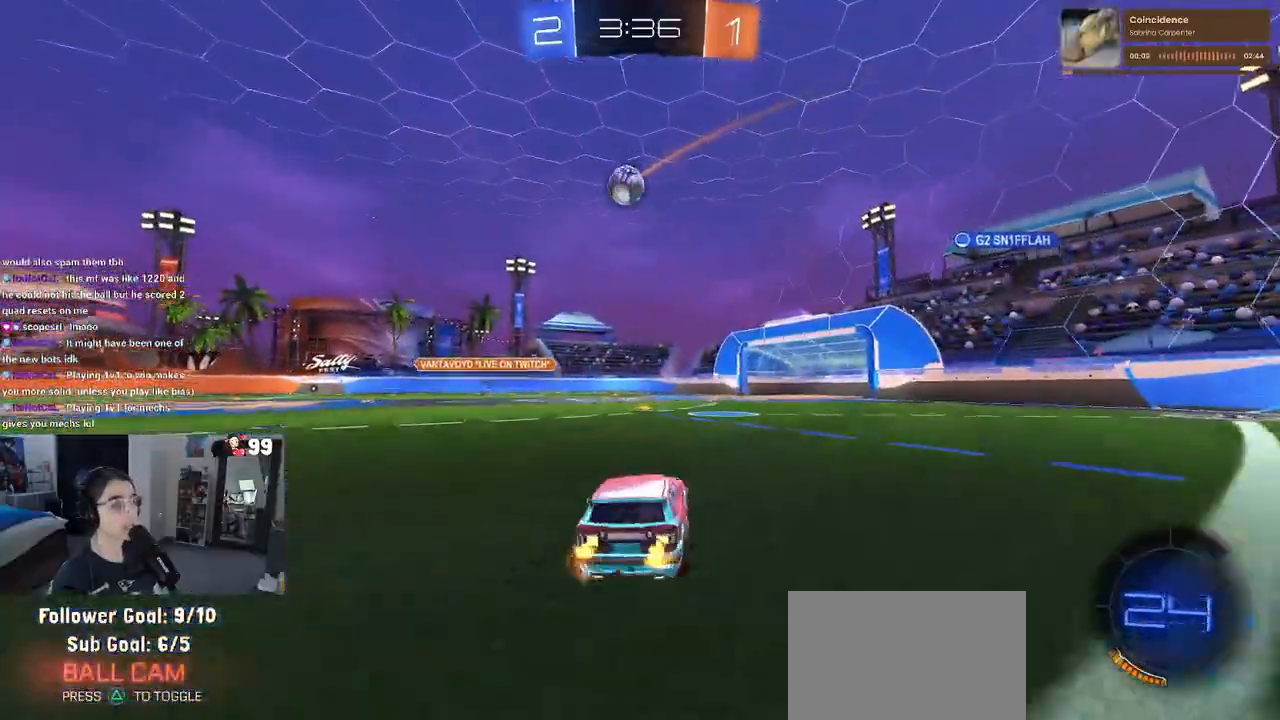
{"buttons": ["SQUARE", "R2"], "left_stick": "down-left", "right_stick": "center", "events": [[67, "left_stick", "up-left"], [100, "CROSS", "up"], [133, "CROSS", "down"], [217, "left_stick", "down-left"], [317, "CROSS", "up"], [367, "SQUARE", "down"], [483, "R1", "up"]]}
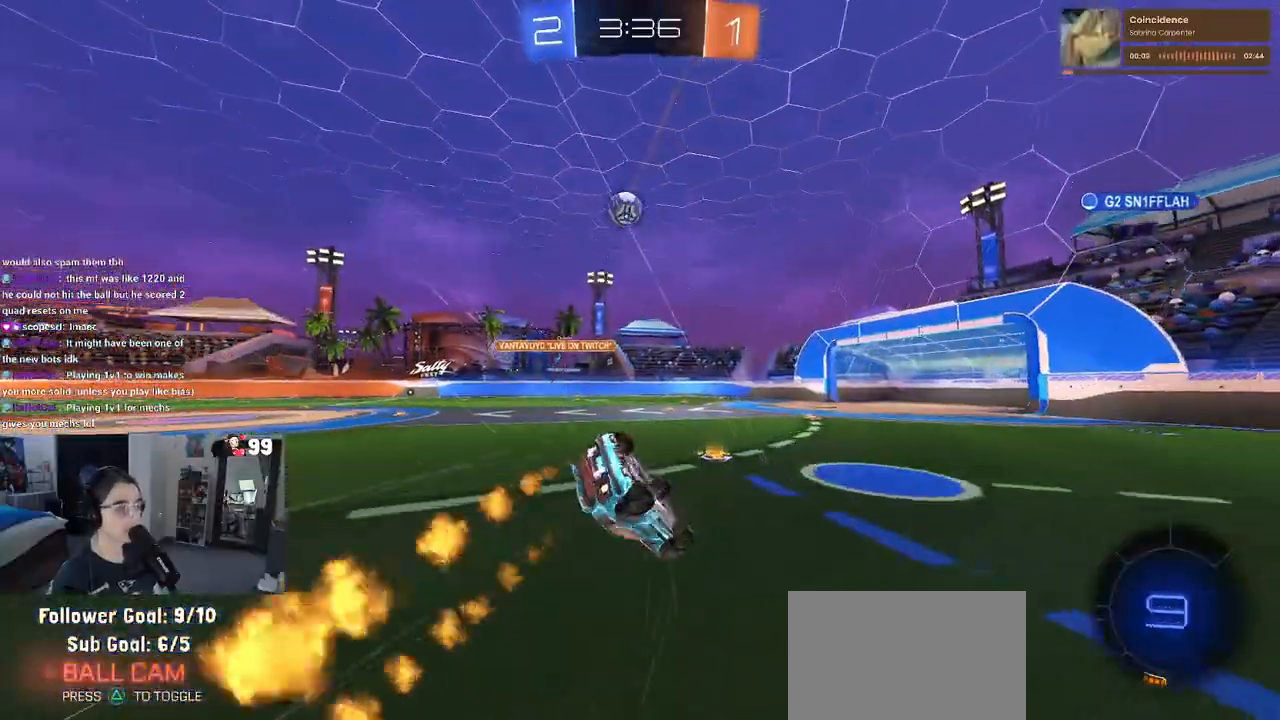
{"buttons": ["R2"], "left_stick": "down-left", "right_stick": "center", "events": [[483, "SQUARE", "up"]]}
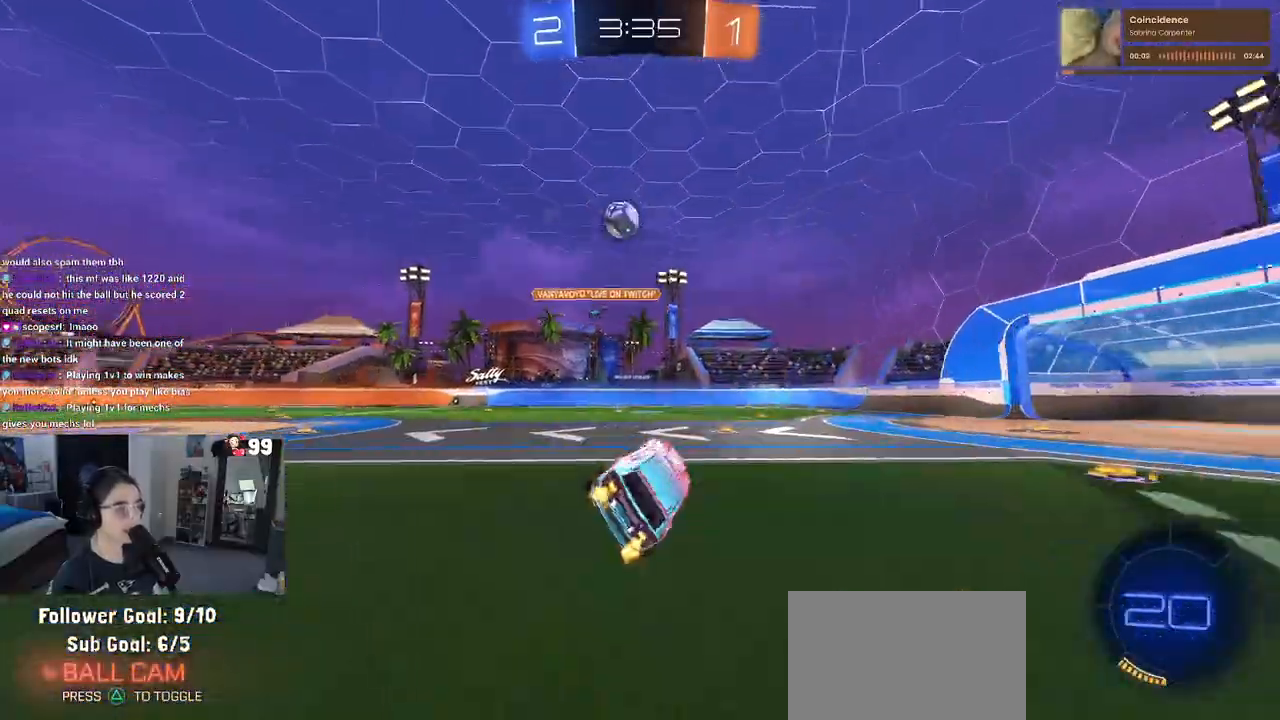
{"buttons": ["R2"], "left_stick": "right", "right_stick": "center", "events": [[33, "left_stick", "center"], [450, "left_stick", "right"]]}
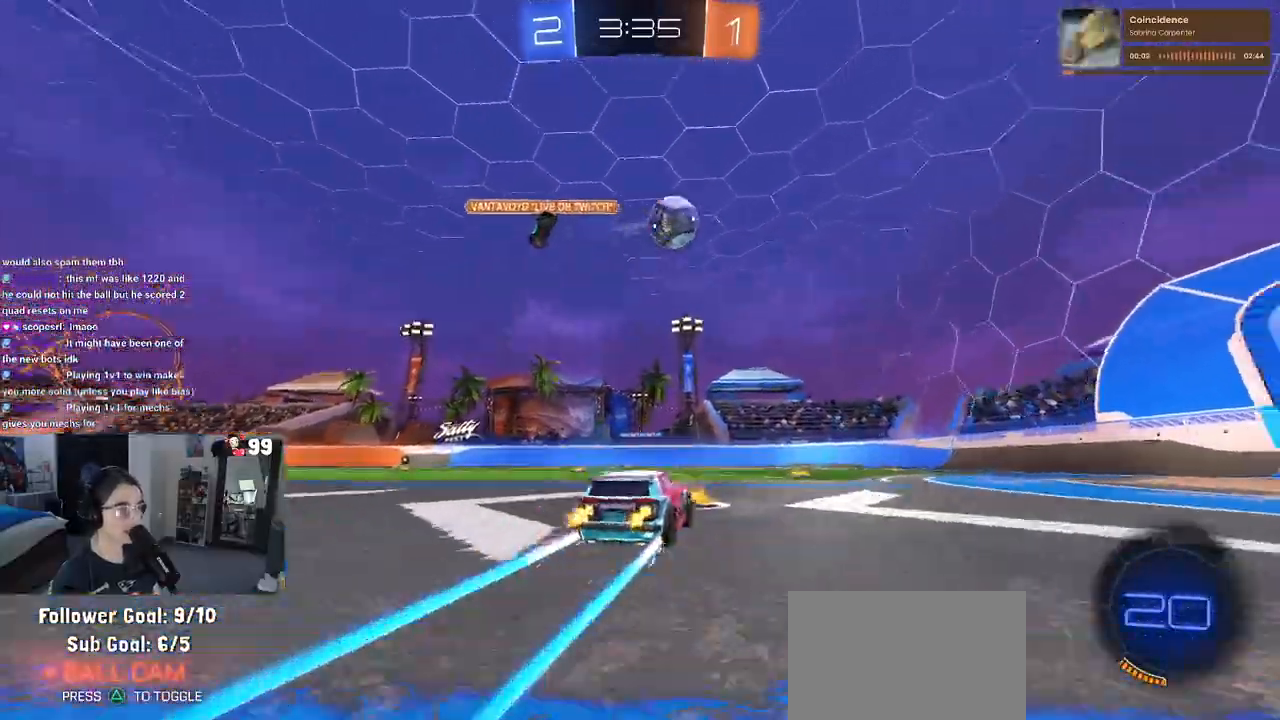
{"buttons": ["R2"], "left_stick": "right", "right_stick": "center", "events": [[67, "TRIANGLE", "down"], [167, "left_stick", "center"], [217, "TRIANGLE", "up"], [283, "TRIANGLE", "down"], [400, "TRIANGLE", "up"], [500, "left_stick", "right"]]}
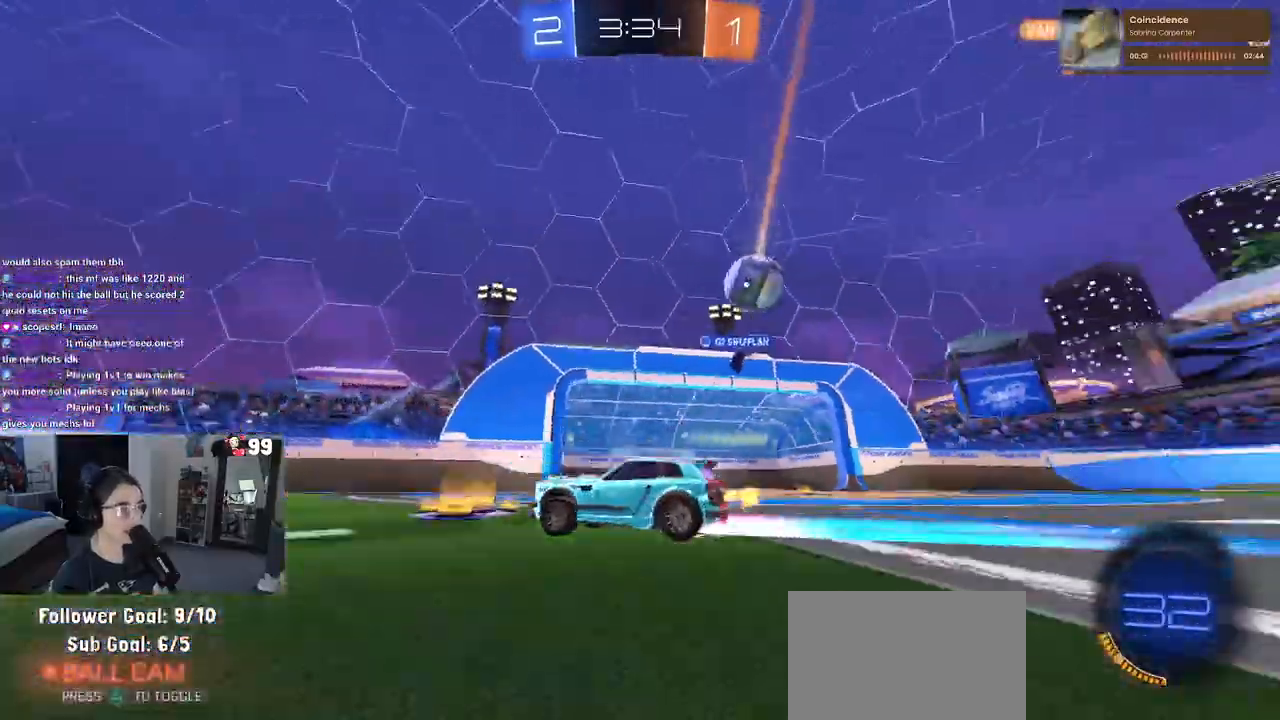
{"buttons": ["R2"], "left_stick": "right", "right_stick": "center", "events": []}
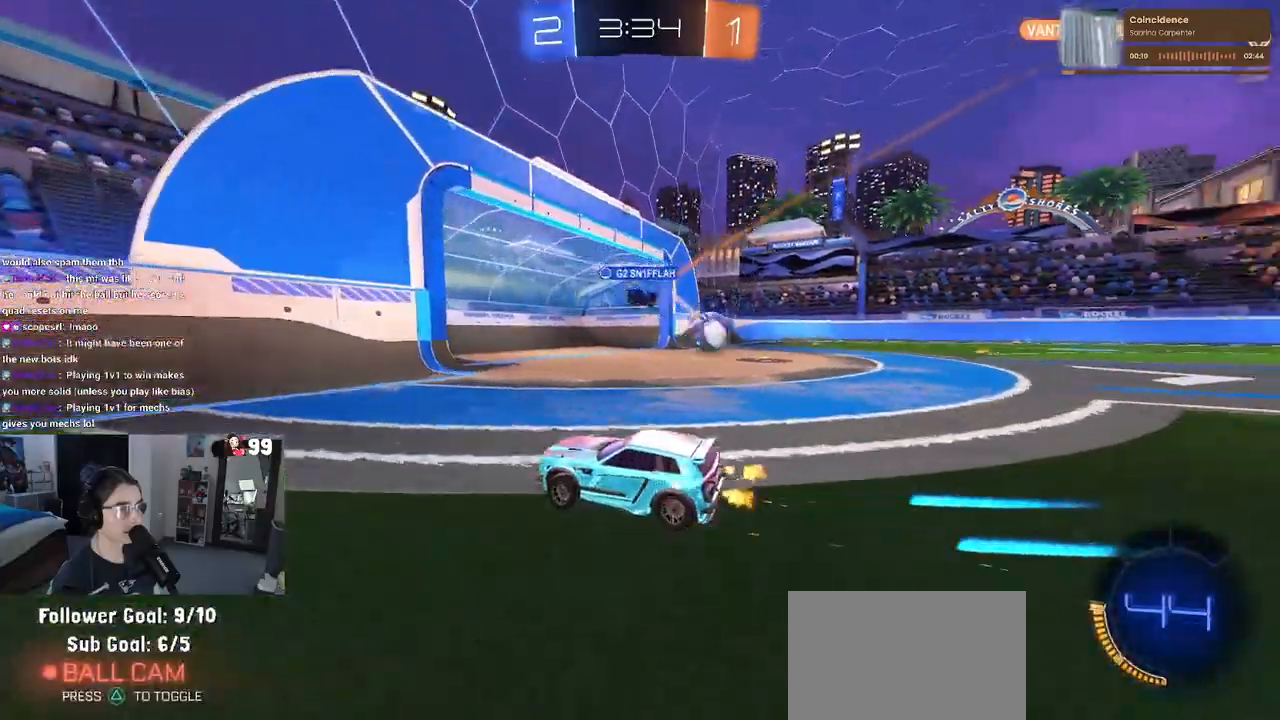
{"buttons": ["R2"], "left_stick": "right", "right_stick": "center", "events": [[150, "SQUARE", "down"], [283, "SQUARE", "up"]]}
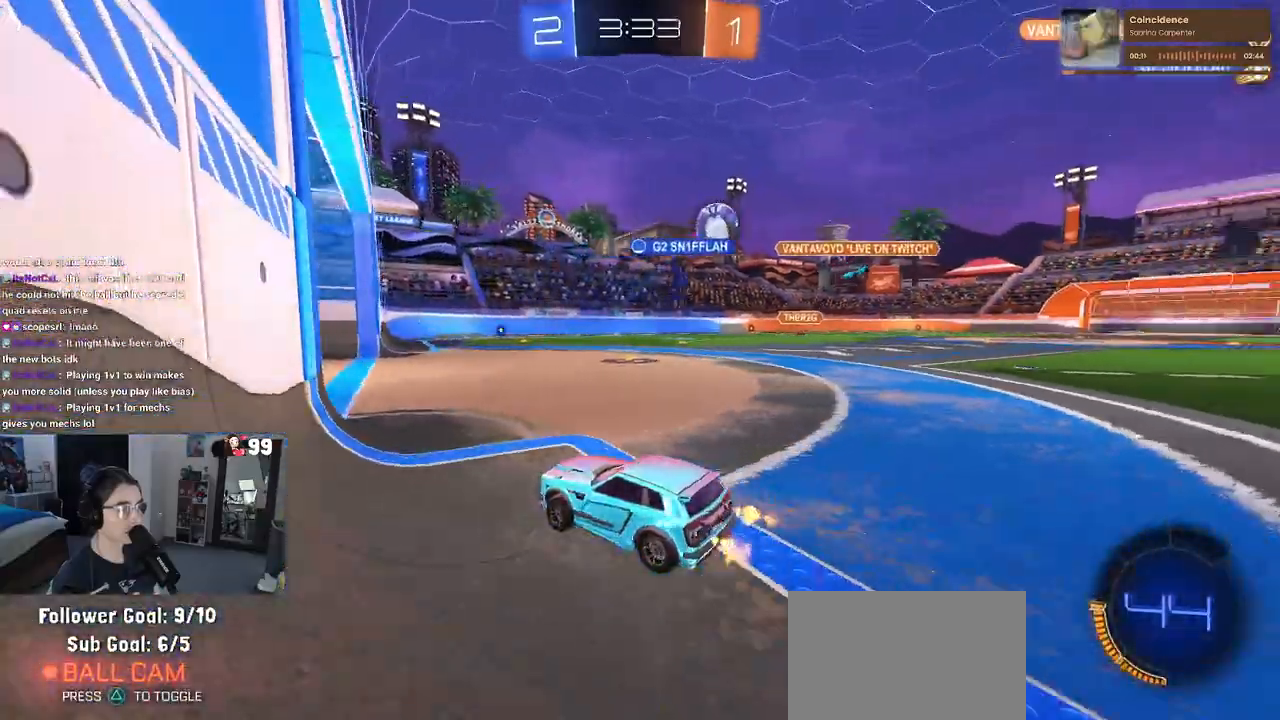
{"buttons": ["R2"], "left_stick": "center", "right_stick": "center", "events": [[500, "left_stick", "center"]]}
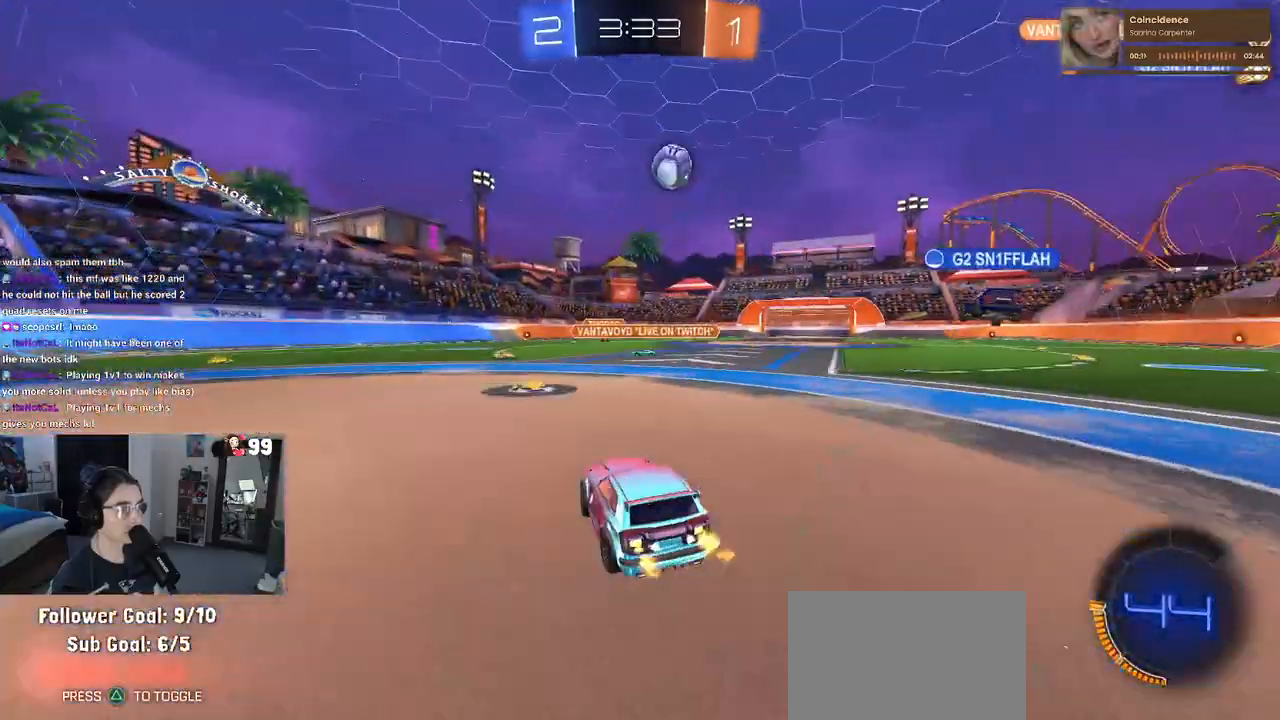
{"buttons": ["R2"], "left_stick": "left", "right_stick": "center", "events": [[383, "left_stick", "left"]]}
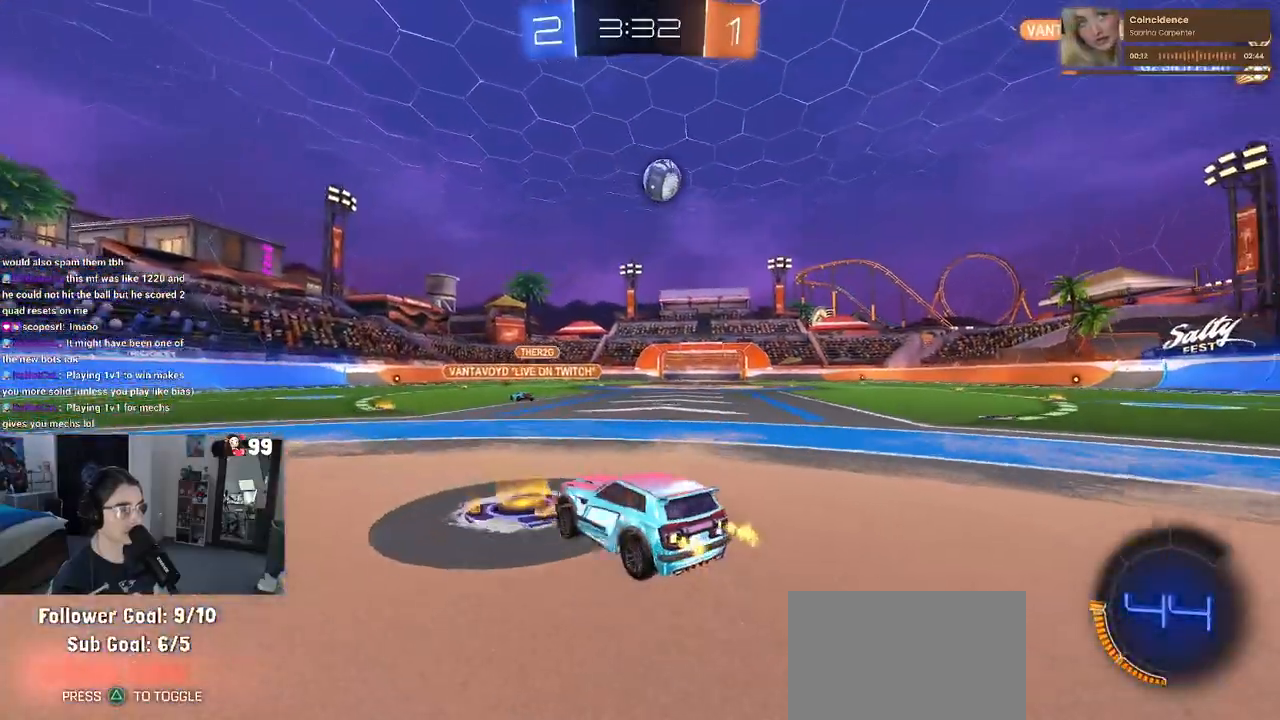
{"buttons": ["R2"], "left_stick": "left", "right_stick": "center", "events": []}
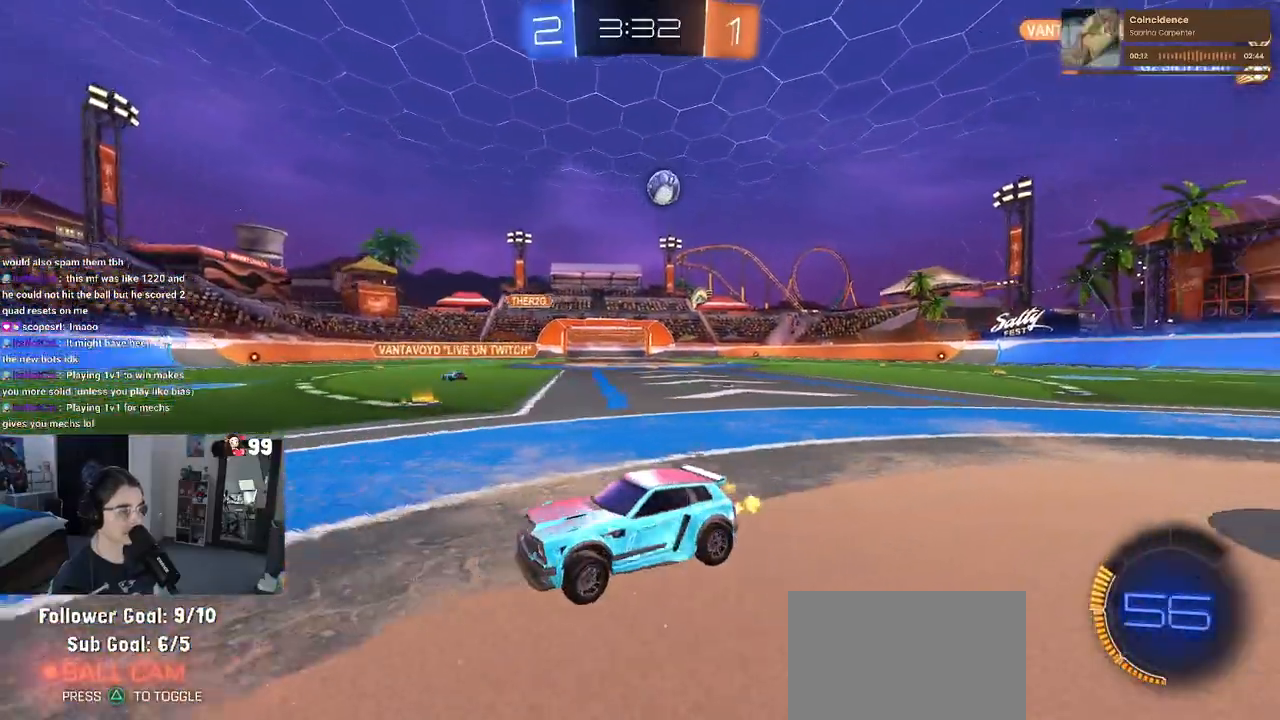
{"buttons": ["R2"], "left_stick": "left", "right_stick": "center", "events": [[100, "SQUARE", "down"], [333, "SQUARE", "up"]]}
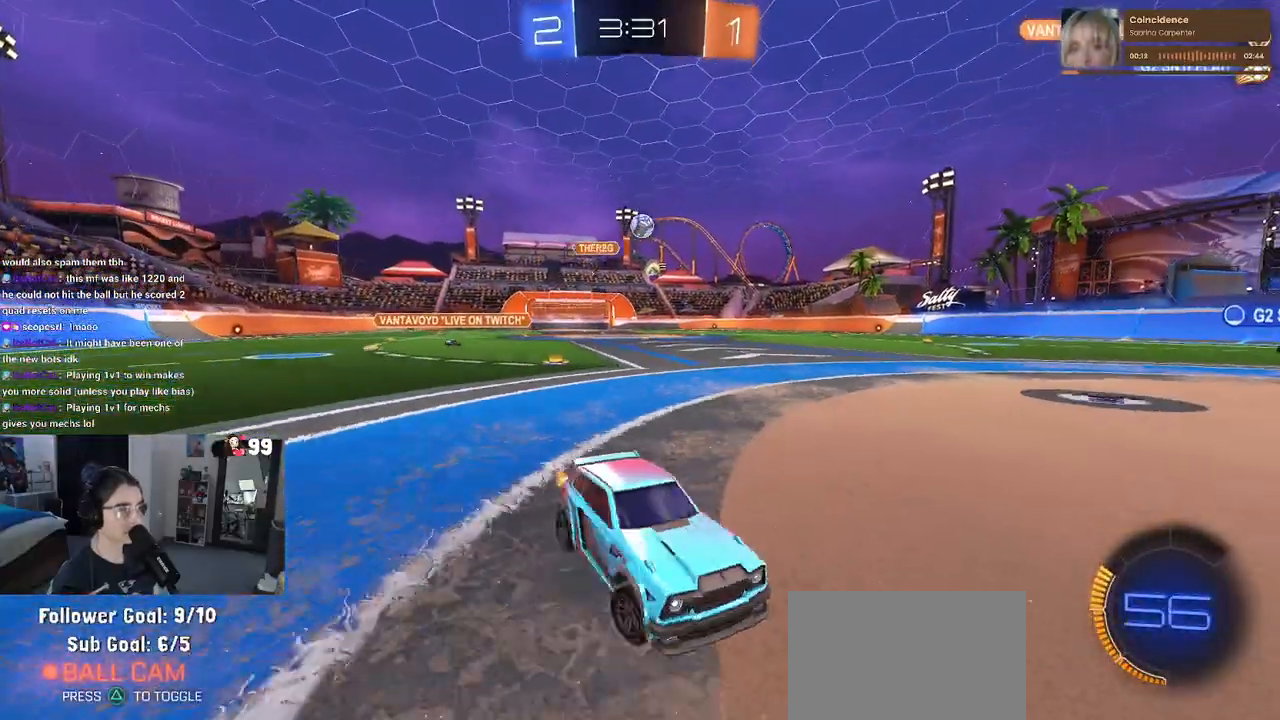
{"buttons": ["R2"], "left_stick": "center", "right_stick": "center", "events": [[450, "left_stick", "center"]]}
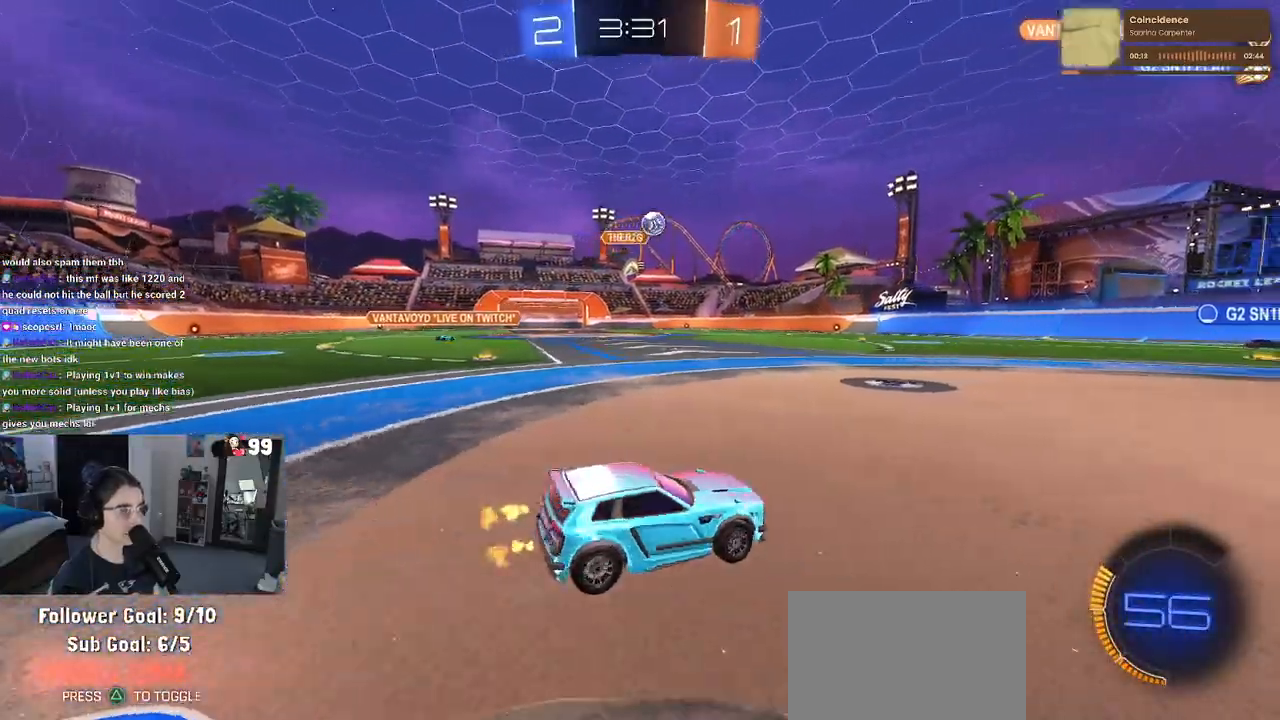
{"buttons": ["R2"], "left_stick": "left", "right_stick": "center", "events": [[150, "left_stick", "left"]]}
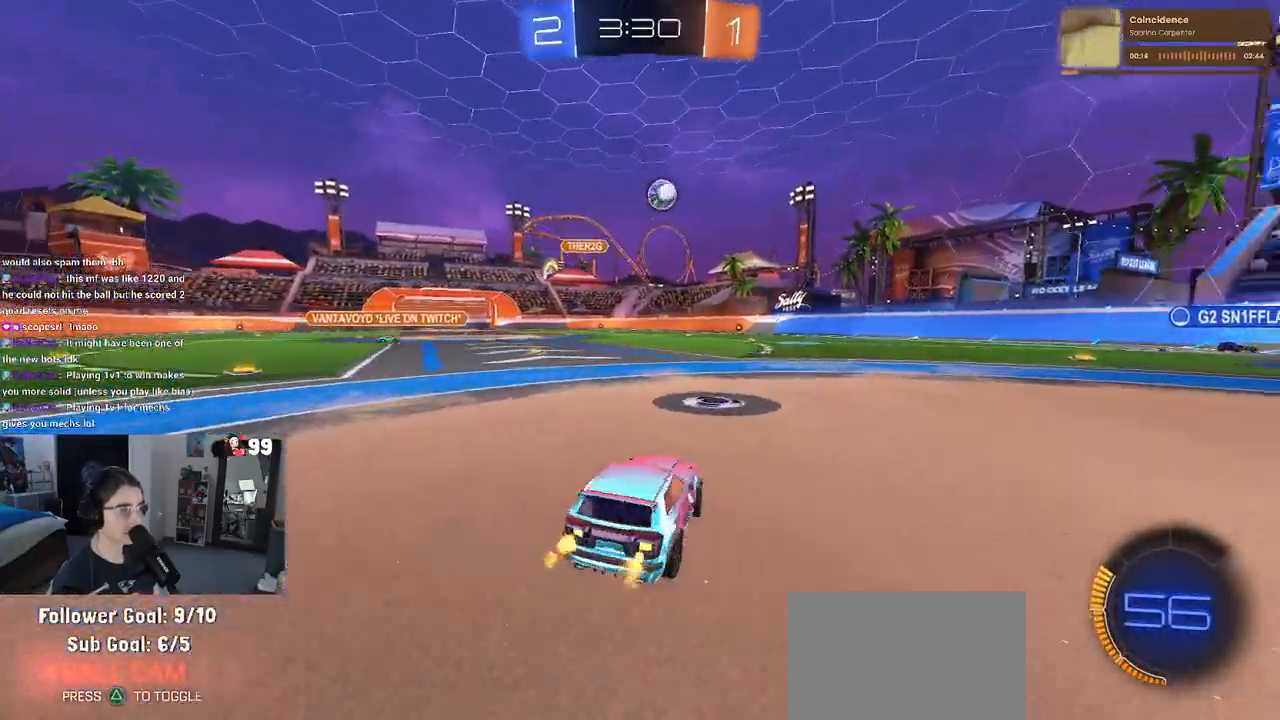
{"buttons": ["R2"], "left_stick": "right", "right_stick": "center", "events": [[50, "left_stick", "right"], [150, "R2", "up"], [417, "R2", "down"]]}
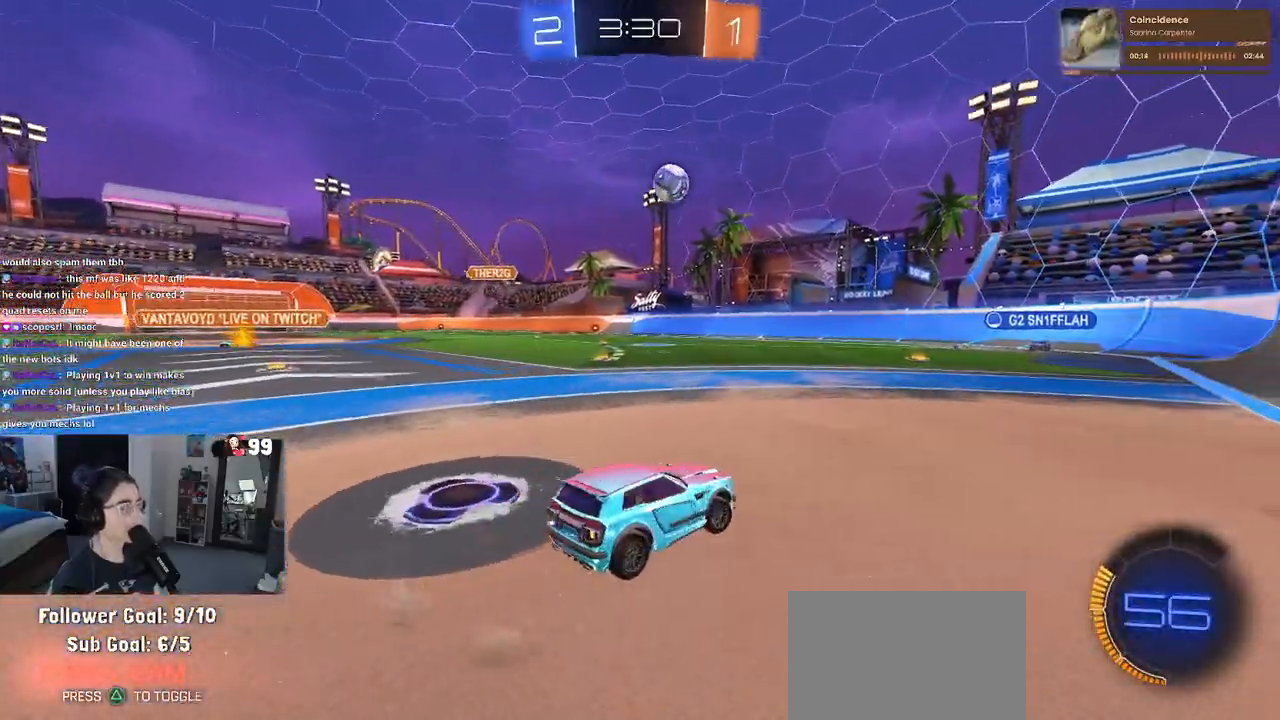
{"buttons": ["R2"], "left_stick": "center", "right_stick": "center", "events": [[267, "left_stick", "center"]]}
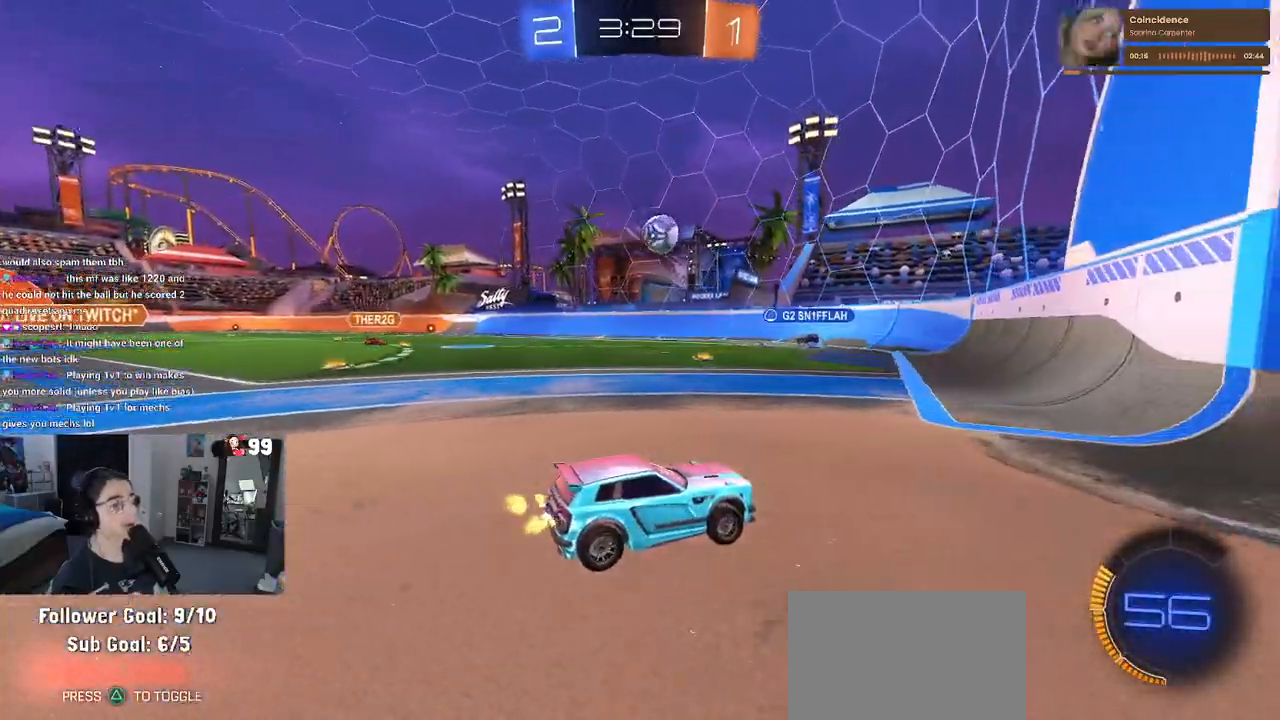
{"buttons": ["R2"], "left_stick": "left", "right_stick": "center", "events": [[217, "left_stick", "left"]]}
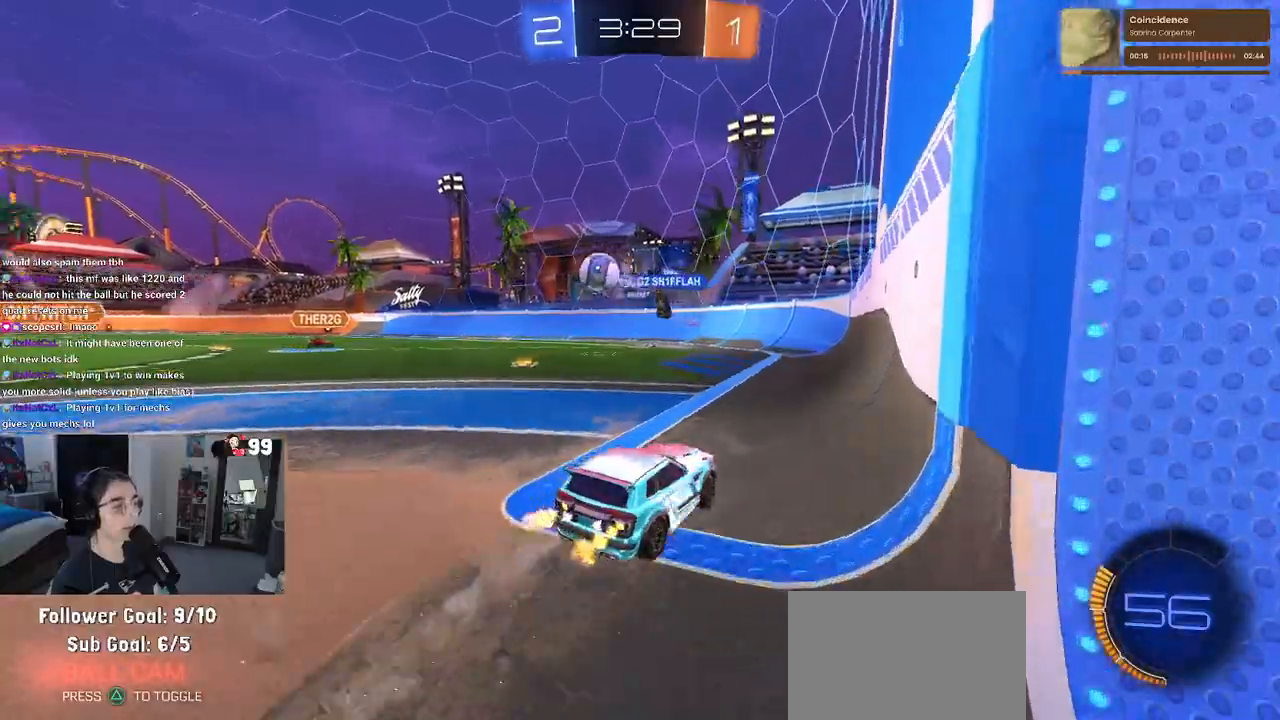
{"buttons": ["R2"], "left_stick": "left", "right_stick": "center", "events": [[283, "SQUARE", "down"], [383, "SQUARE", "up"]]}
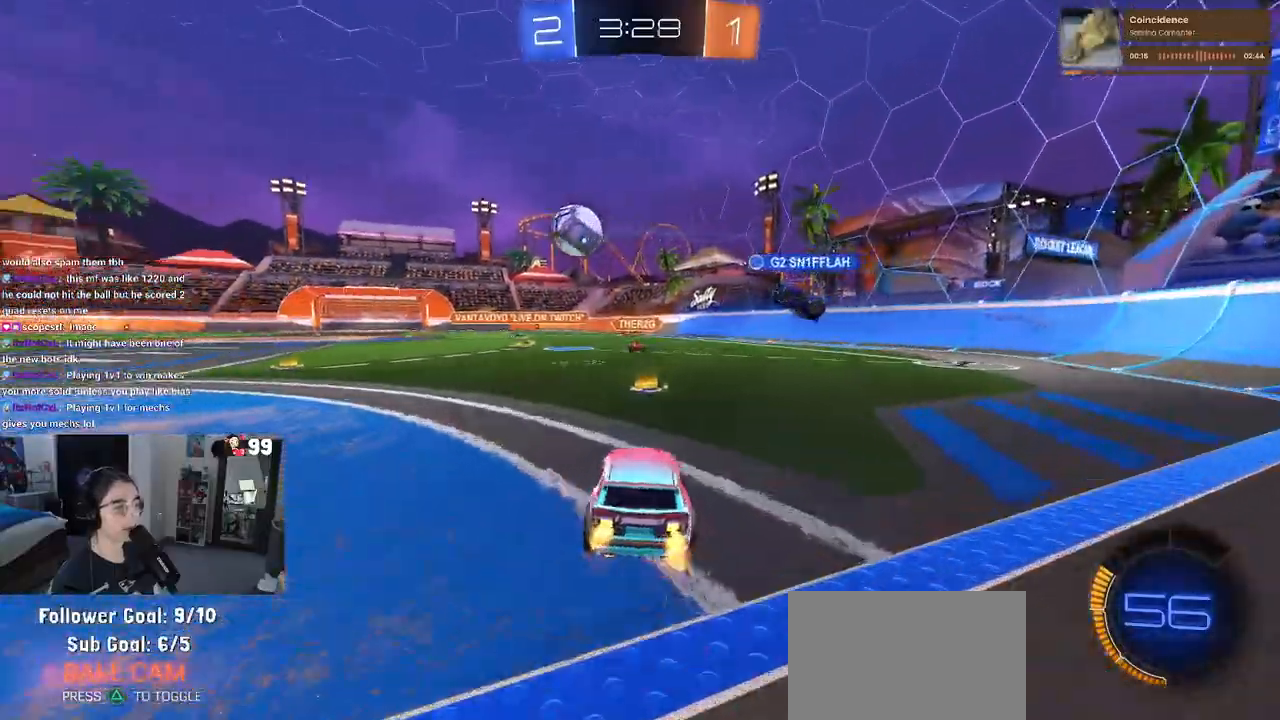
{"buttons": ["R1", "R2"], "left_stick": "left", "right_stick": "center", "events": [[167, "R1", "down"], [317, "left_stick", "center"], [383, "left_stick", "left"]]}